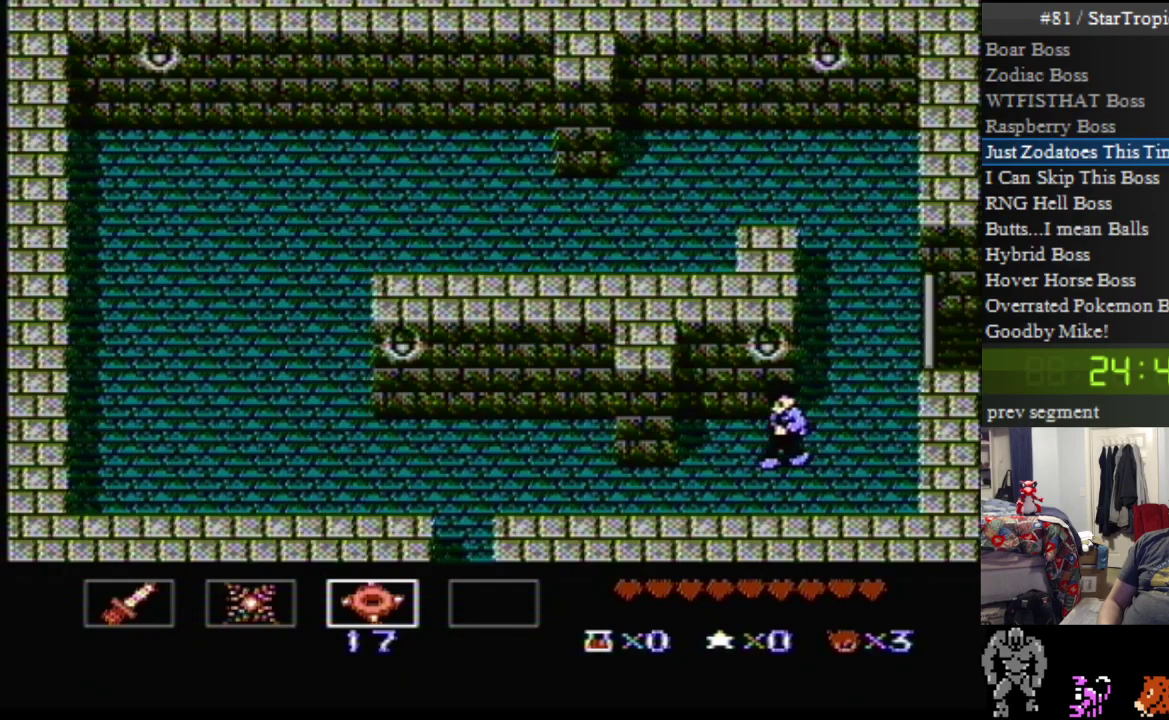
Gameplay with a controller (Nintendo layout); each line is a JSON object with the inputs held at the frame after it. "events" lists button and stick changes between this image and that frame as [ms after this image, input, new state], when the widget could be followed in between. Not read: DPAD_UP L3 R3.
{"buttons": ["DPAD_DOWN", "DPAD_LEFT"], "events": []}
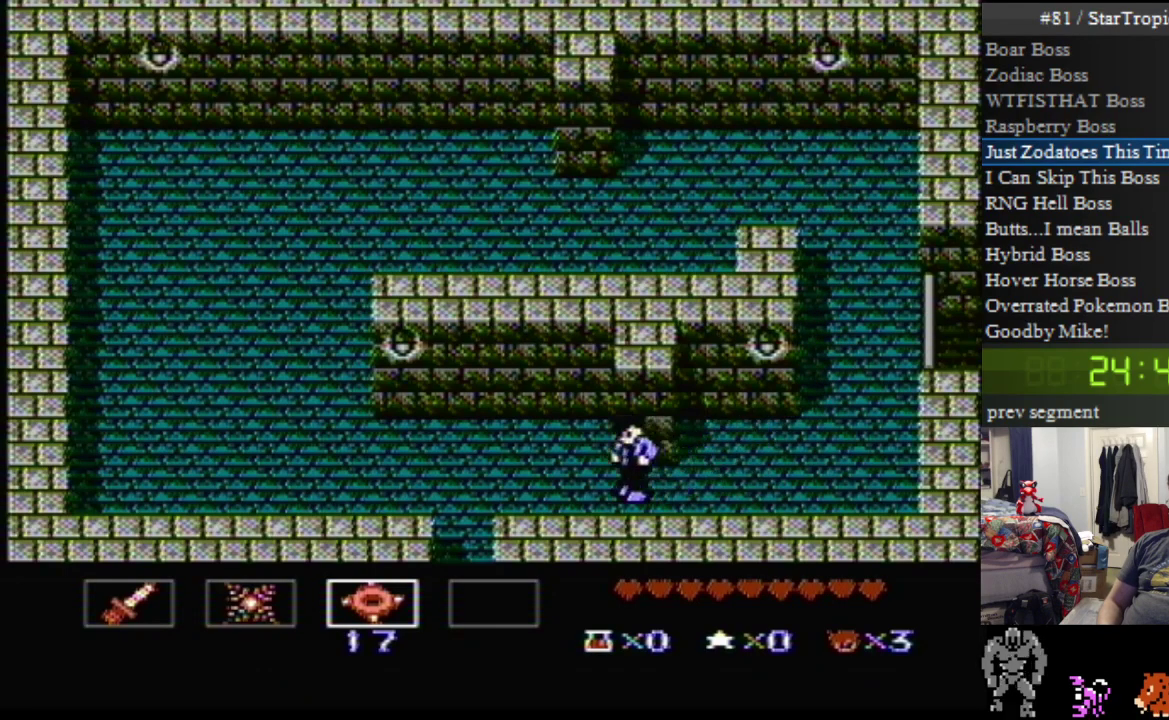
{"buttons": ["DPAD_DOWN", "DPAD_LEFT"], "events": []}
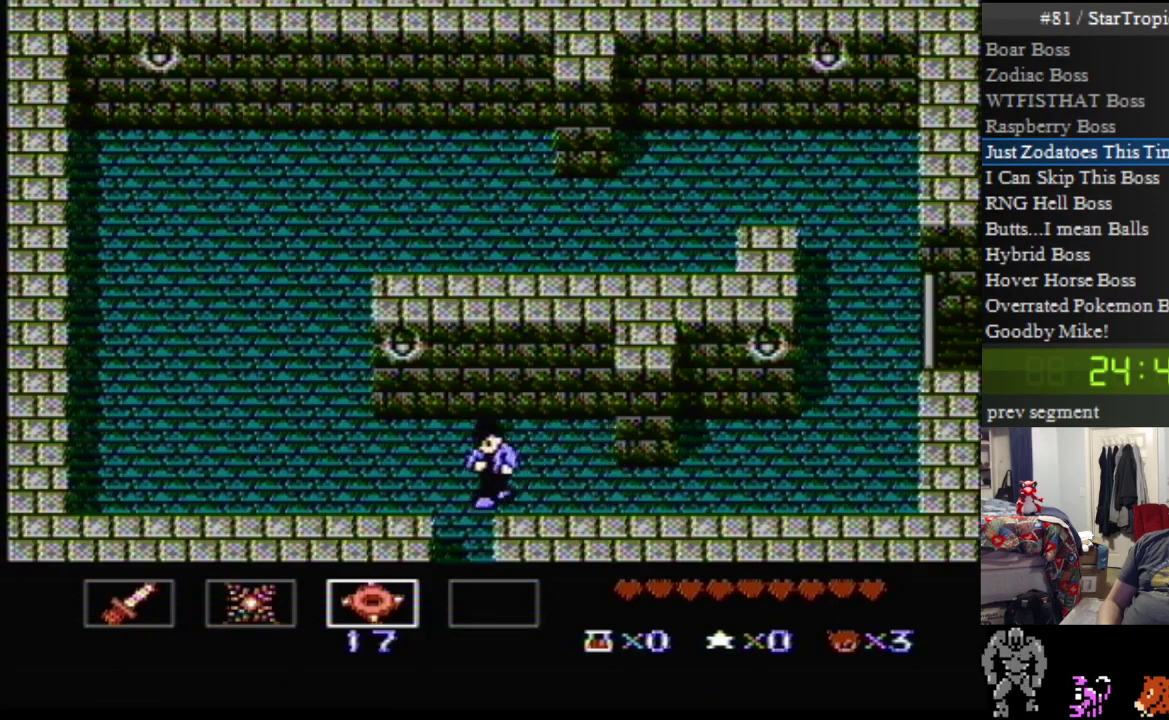
{"buttons": [], "events": [[300, "DPAD_DOWN", "up"], [367, "DPAD_LEFT", "up"]]}
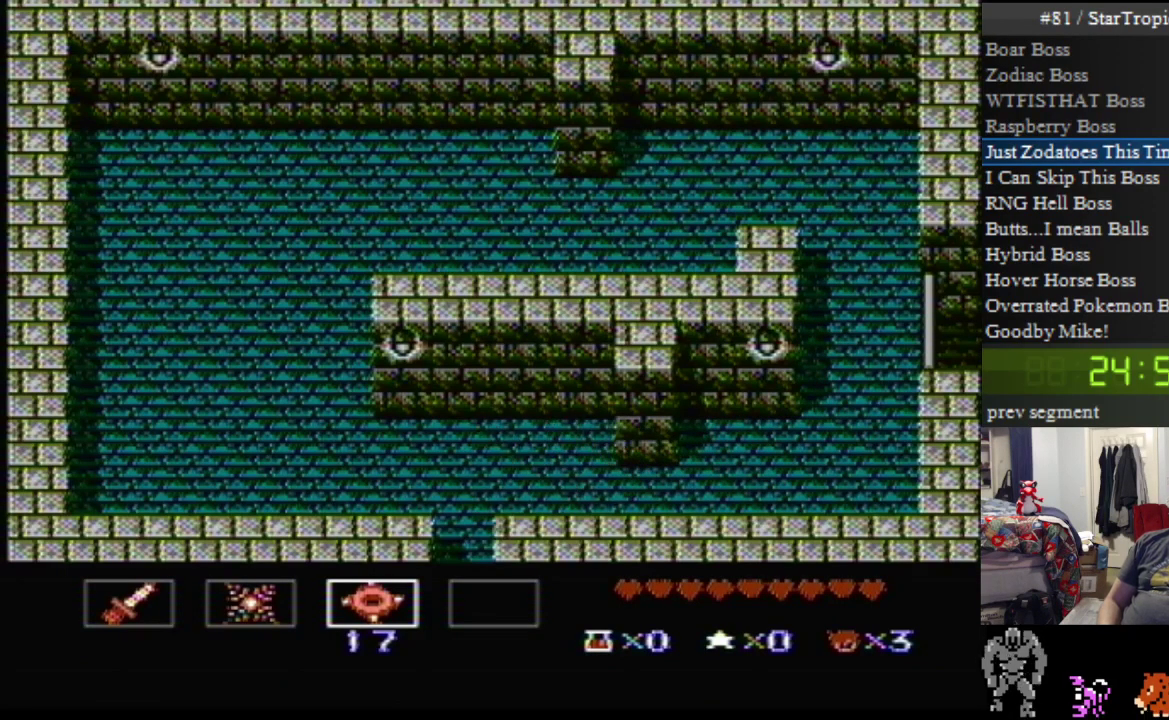
{"buttons": [], "events": []}
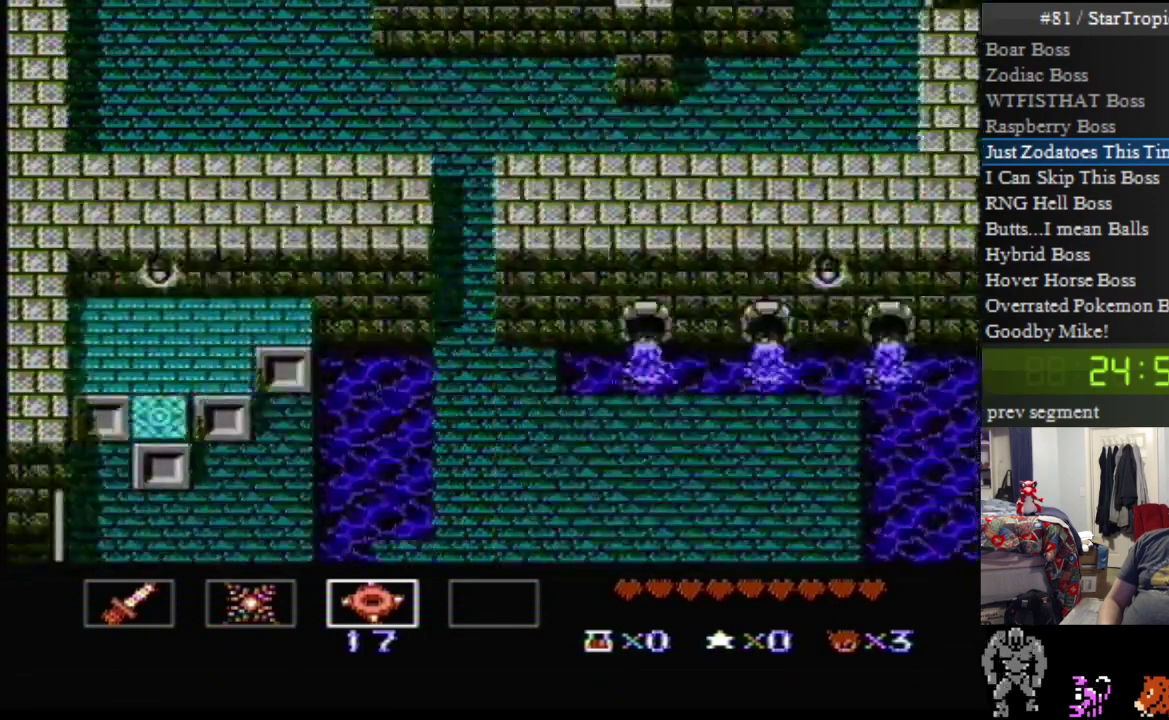
{"buttons": ["DPAD_DOWN", "DPAD_LEFT"], "events": [[467, "DPAD_LEFT", "down"], [500, "DPAD_DOWN", "down"]]}
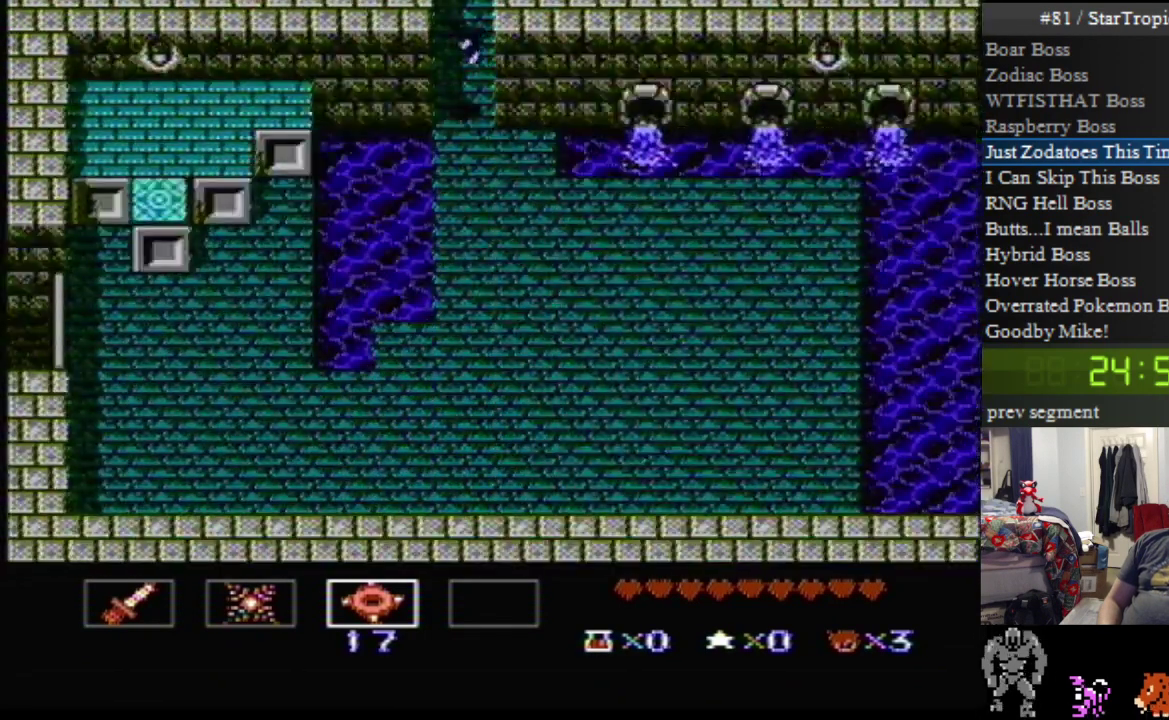
{"buttons": ["DPAD_DOWN", "DPAD_LEFT"], "events": []}
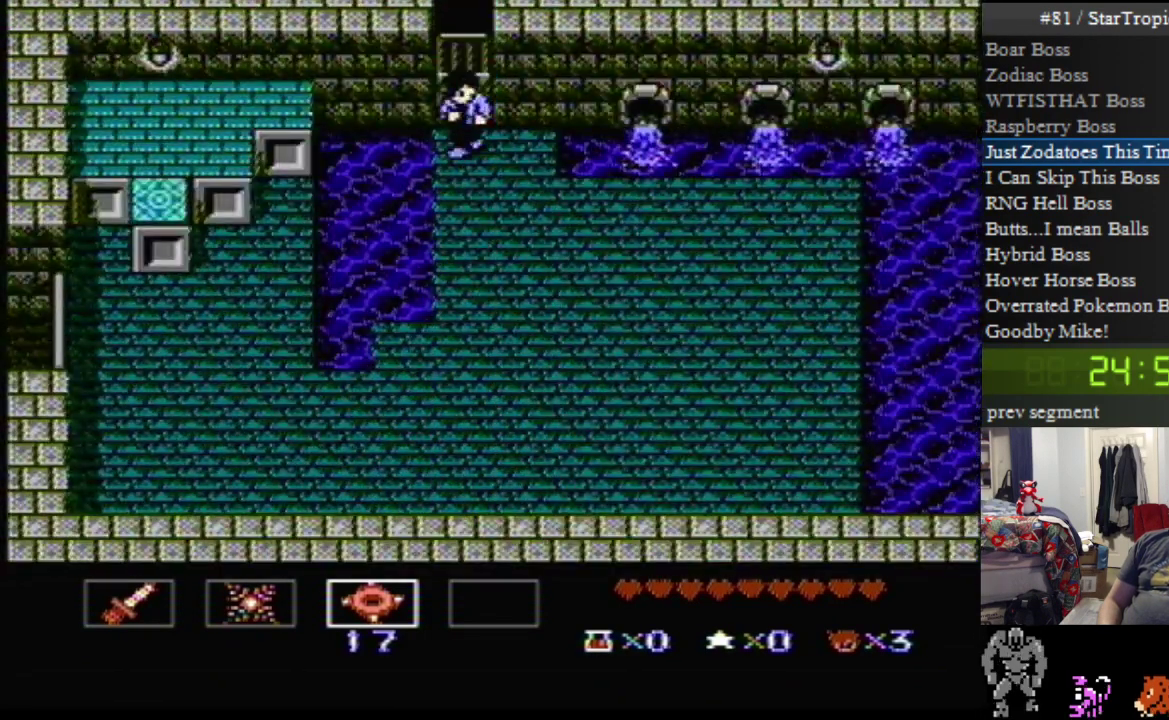
{"buttons": ["DPAD_DOWN", "DPAD_LEFT"], "events": []}
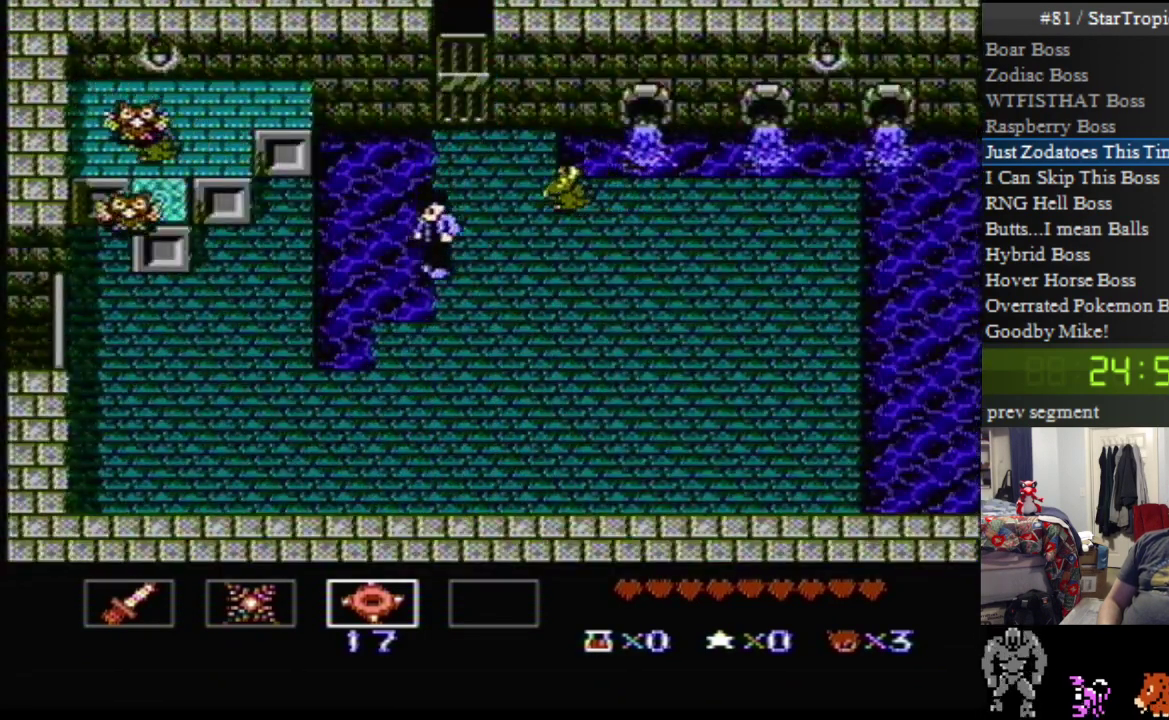
{"buttons": ["DPAD_DOWN", "DPAD_LEFT"], "events": []}
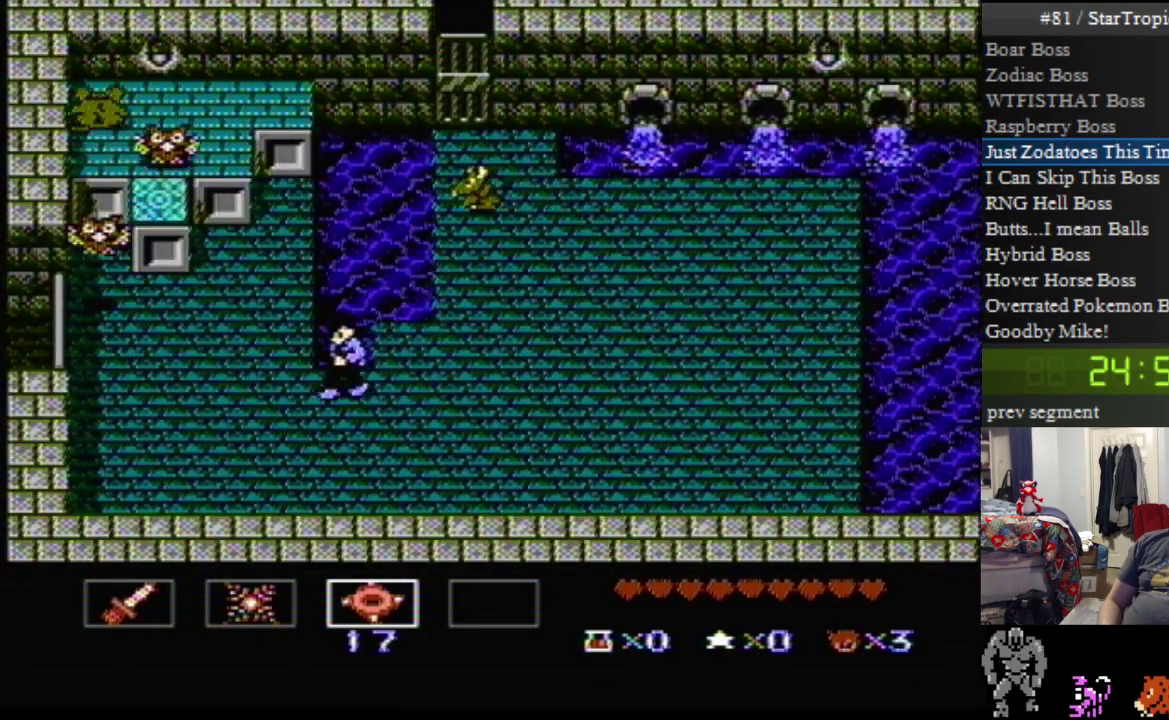
{"buttons": ["DPAD_LEFT"], "events": [[100, "DPAD_DOWN", "up"]]}
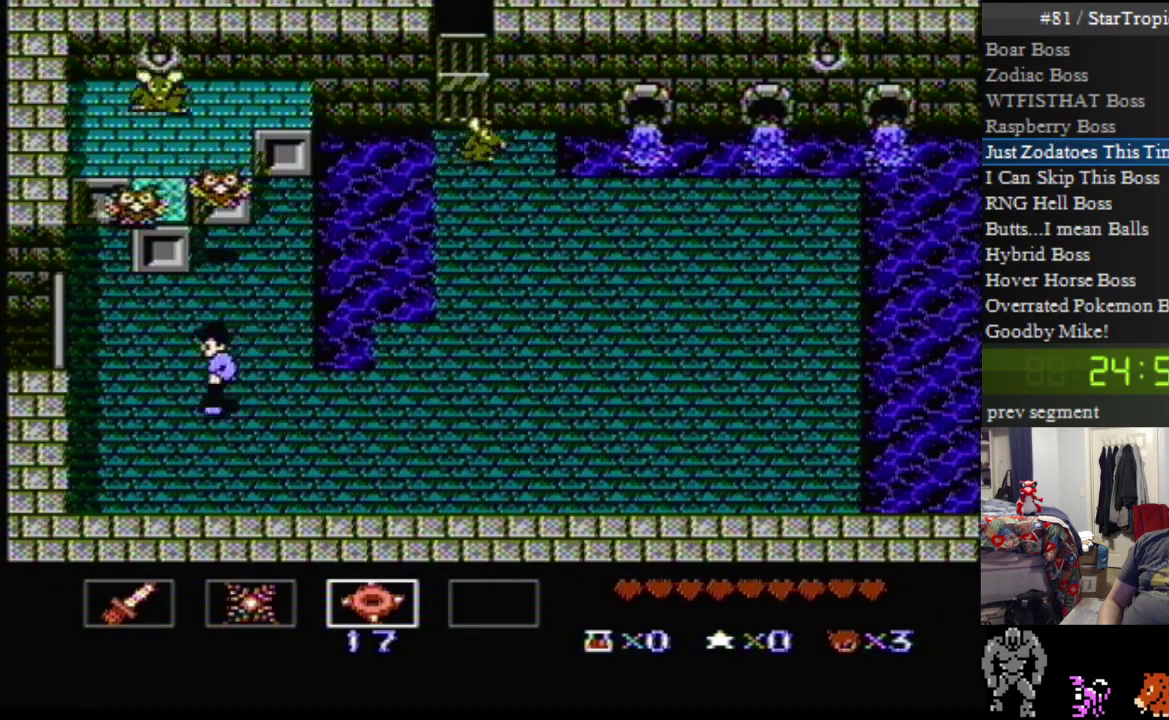
{"buttons": [], "events": [[217, "DPAD_LEFT", "up"]]}
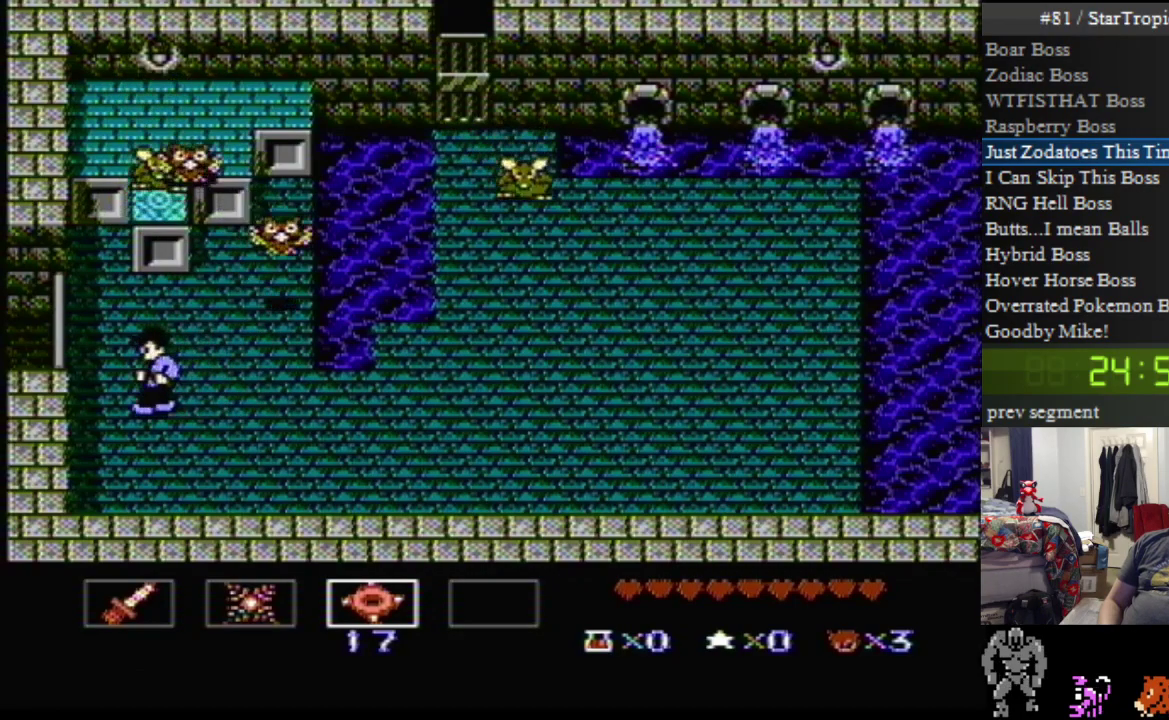
{"buttons": ["A"], "events": [[433, "A", "down"]]}
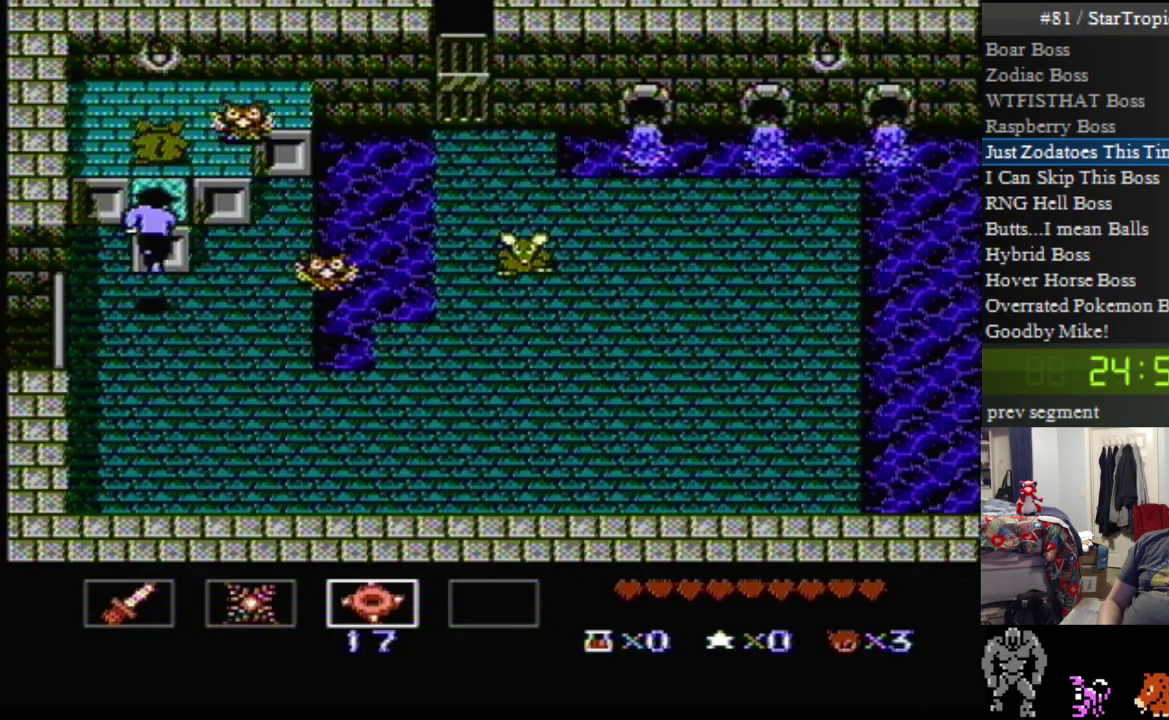
{"buttons": ["DPAD_DOWN"], "events": [[100, "A", "up"], [467, "DPAD_DOWN", "down"]]}
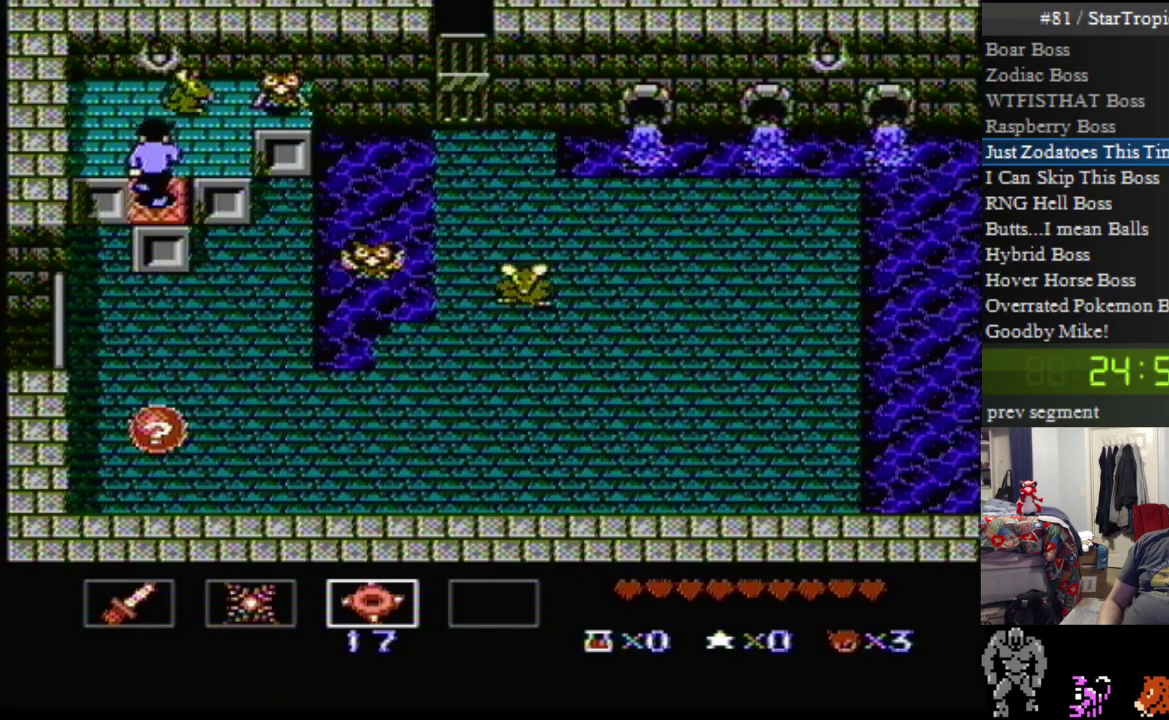
{"buttons": ["DPAD_DOWN"], "events": [[33, "A", "down"], [117, "A", "up"]]}
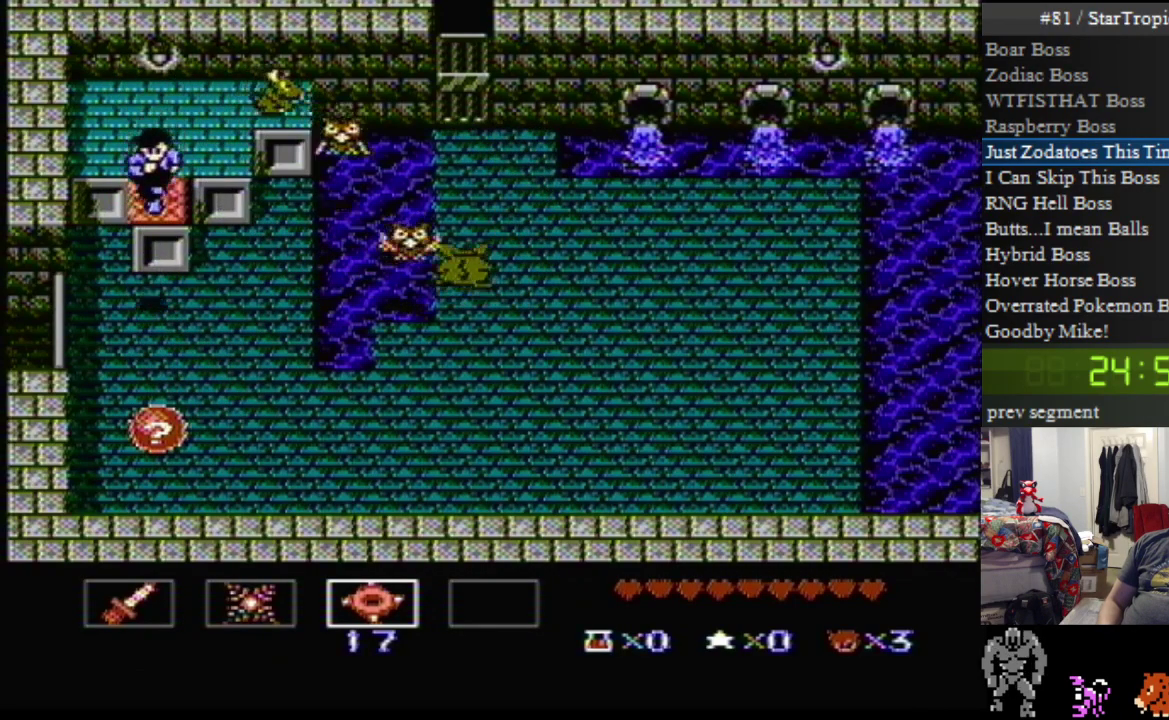
{"buttons": ["DPAD_DOWN"], "events": []}
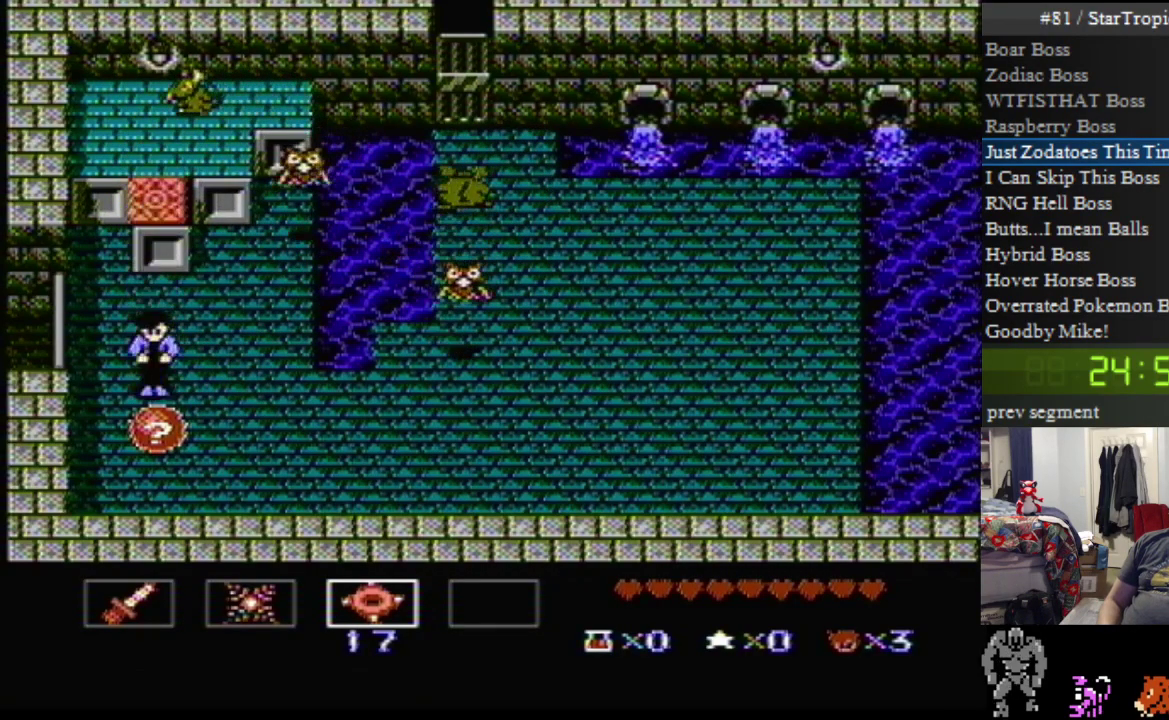
{"buttons": ["DPAD_LEFT"], "events": [[133, "DPAD_DOWN", "up"], [217, "DPAD_LEFT", "down"]]}
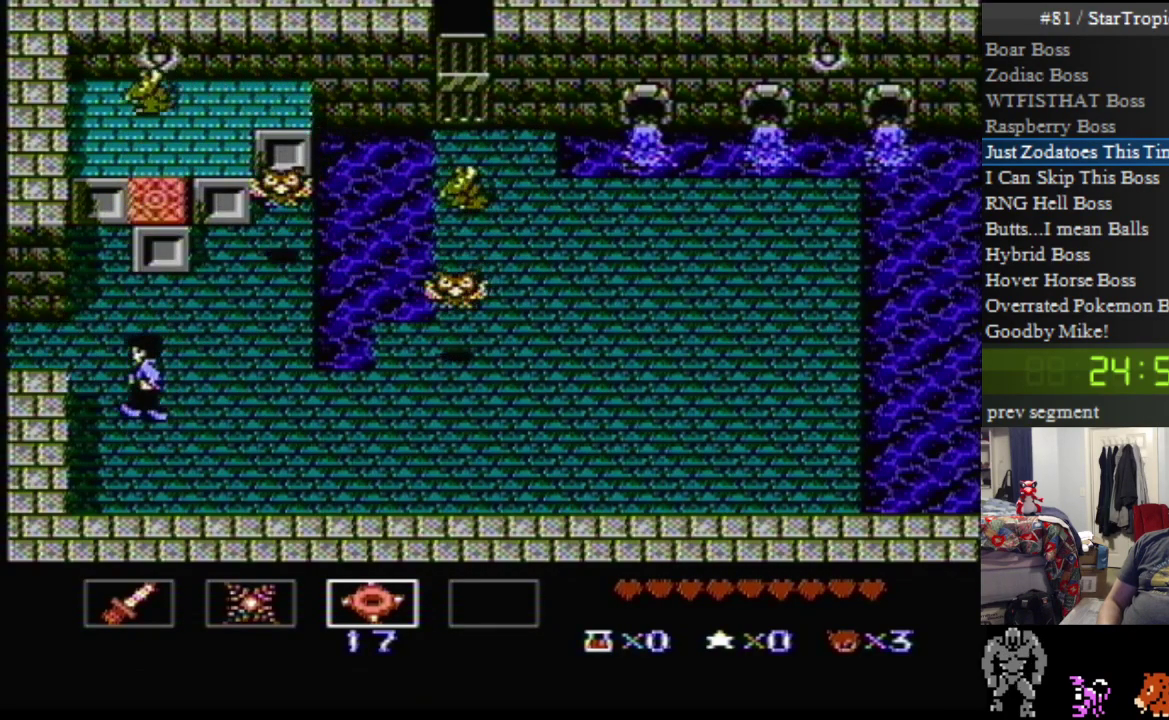
{"buttons": [], "events": [[467, "DPAD_LEFT", "up"]]}
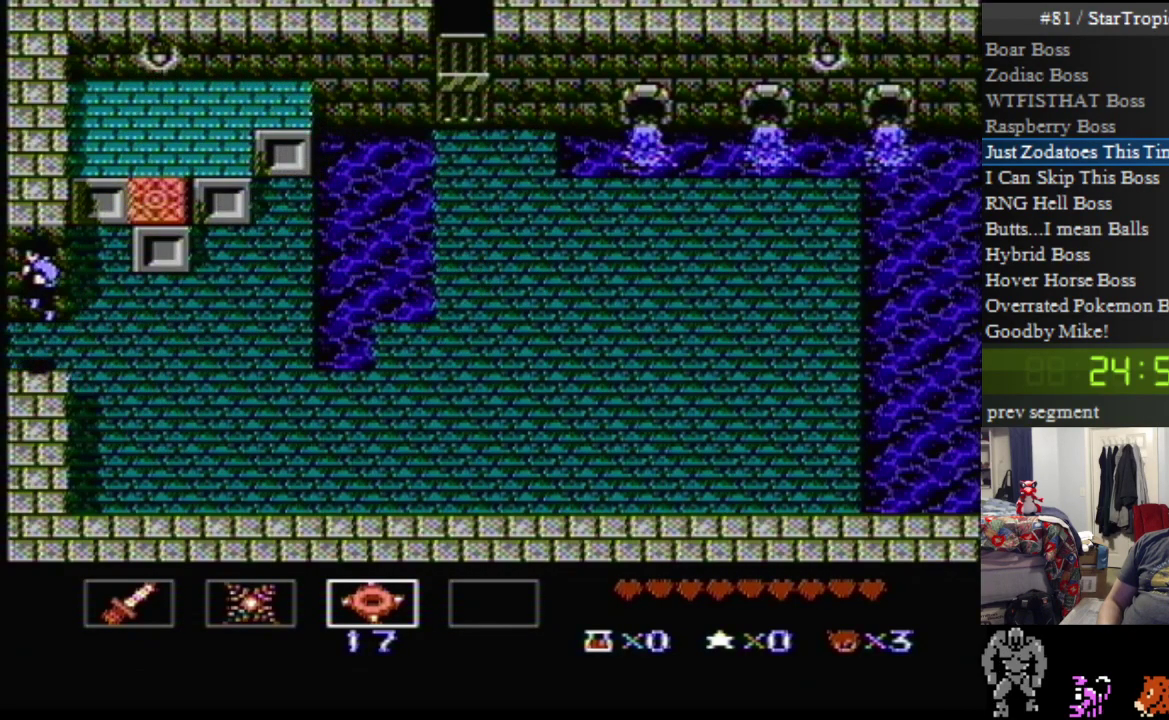
{"buttons": [], "events": []}
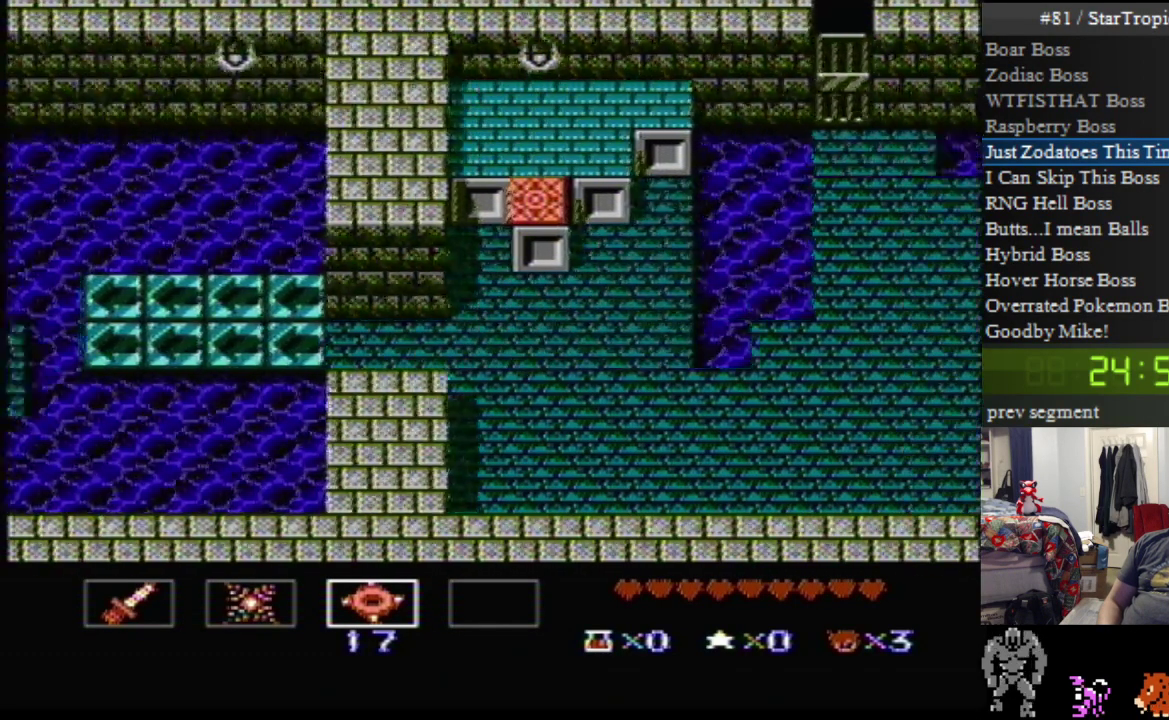
{"buttons": ["DPAD_LEFT"], "events": [[217, "DPAD_LEFT", "down"]]}
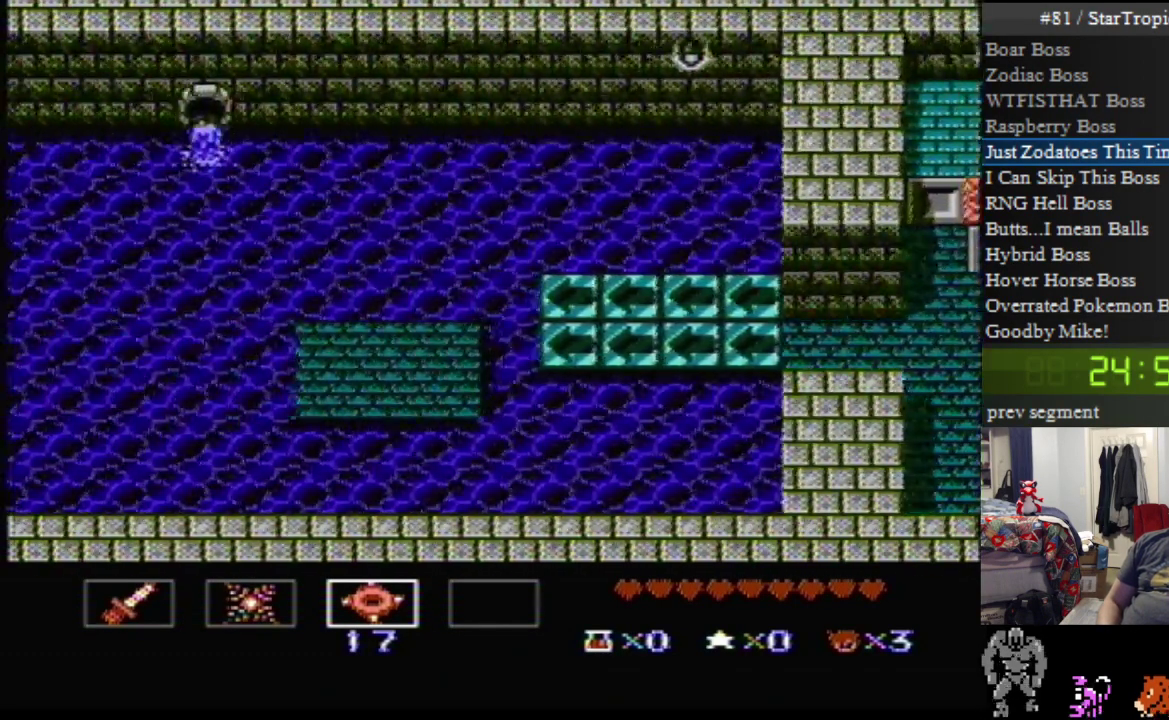
{"buttons": ["DPAD_LEFT"], "events": []}
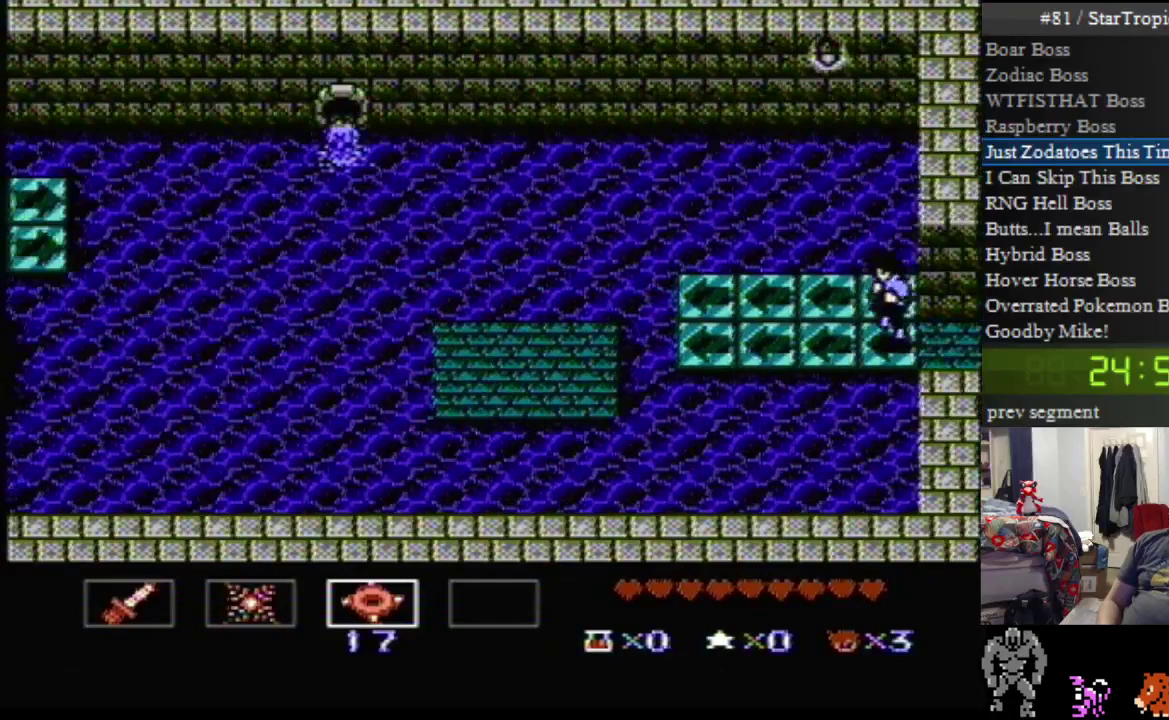
{"buttons": ["DPAD_LEFT"], "events": []}
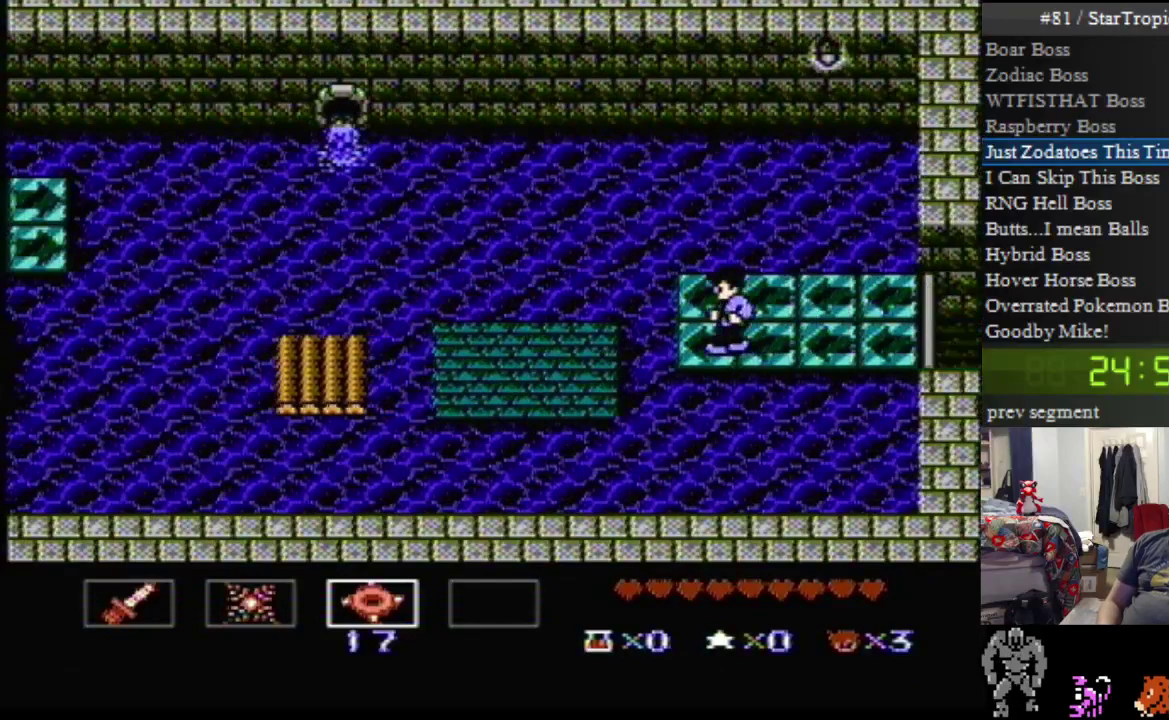
{"buttons": ["A", "DPAD_LEFT"], "events": [[100, "A", "down"]]}
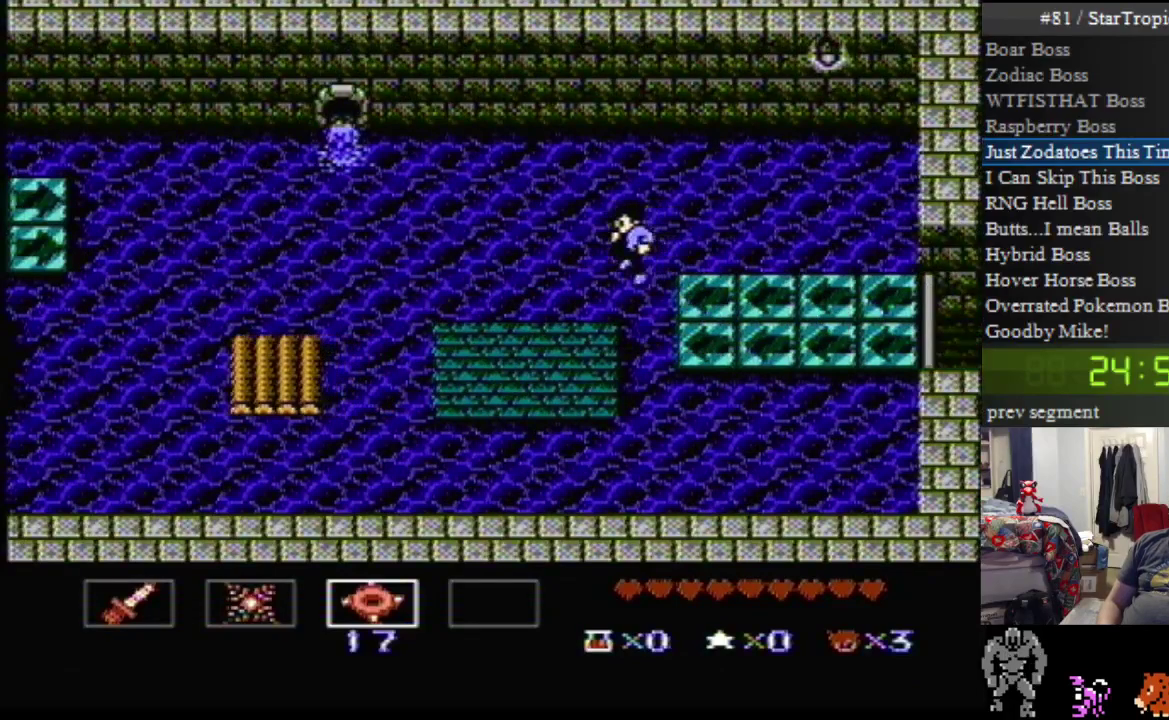
{"buttons": ["DPAD_LEFT"], "events": [[150, "A", "up"]]}
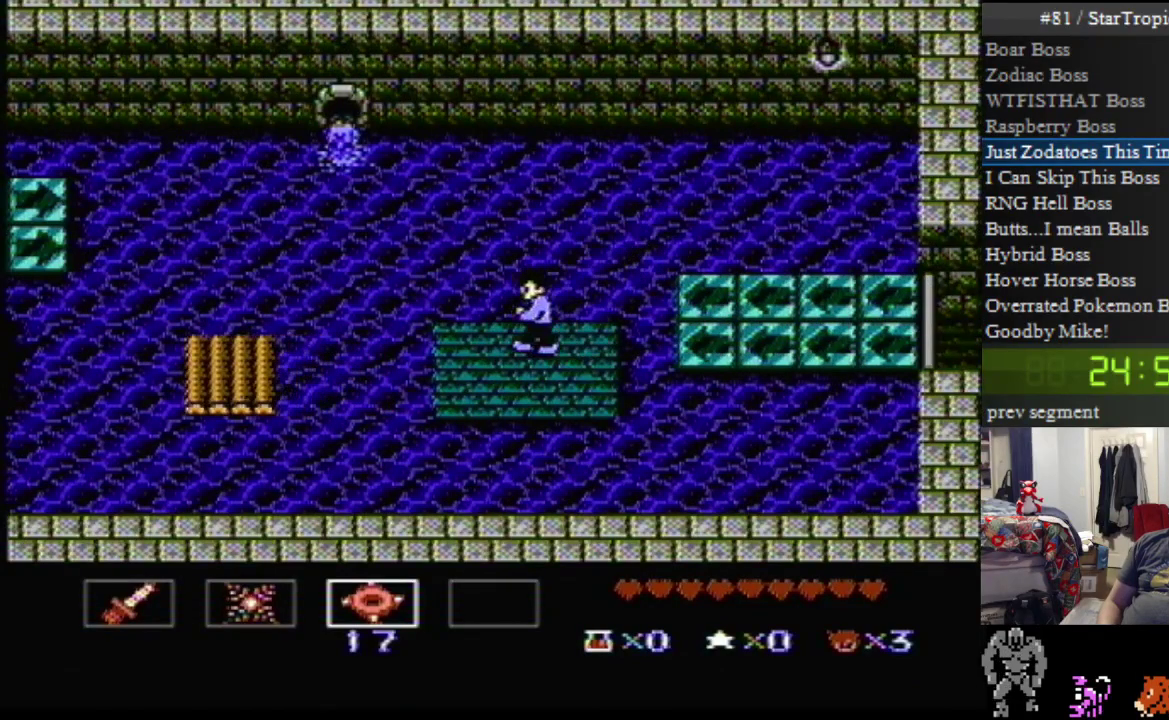
{"buttons": [], "events": [[500, "DPAD_LEFT", "up"]]}
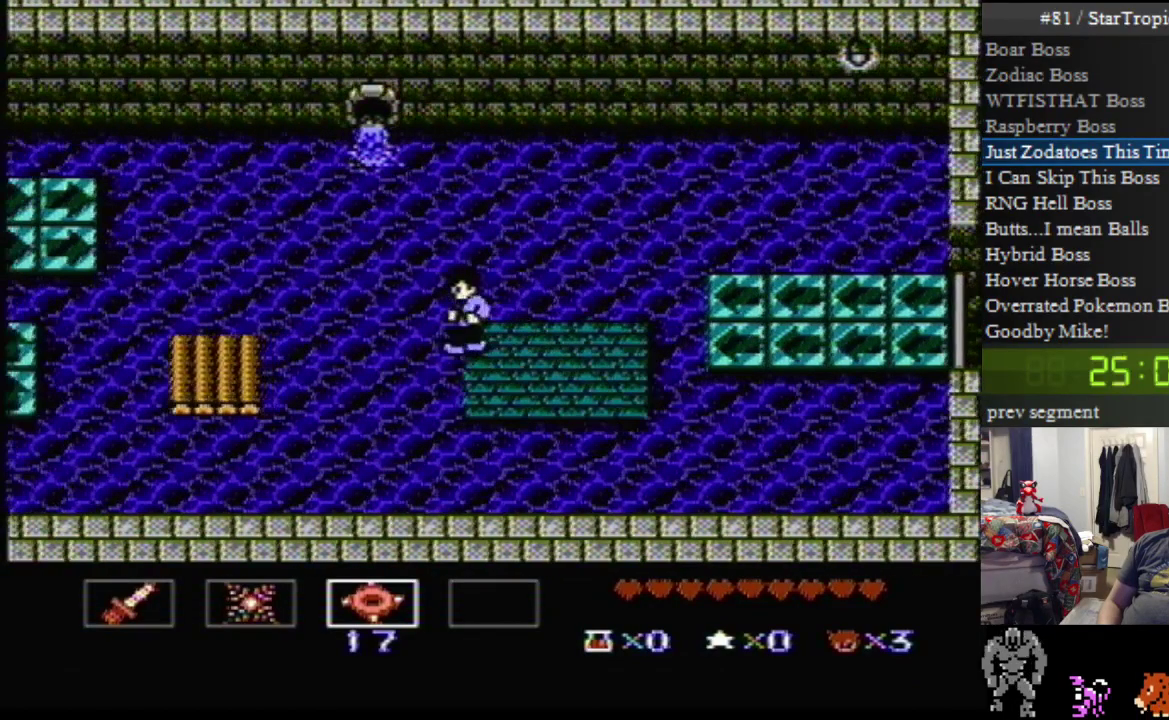
{"buttons": [], "events": []}
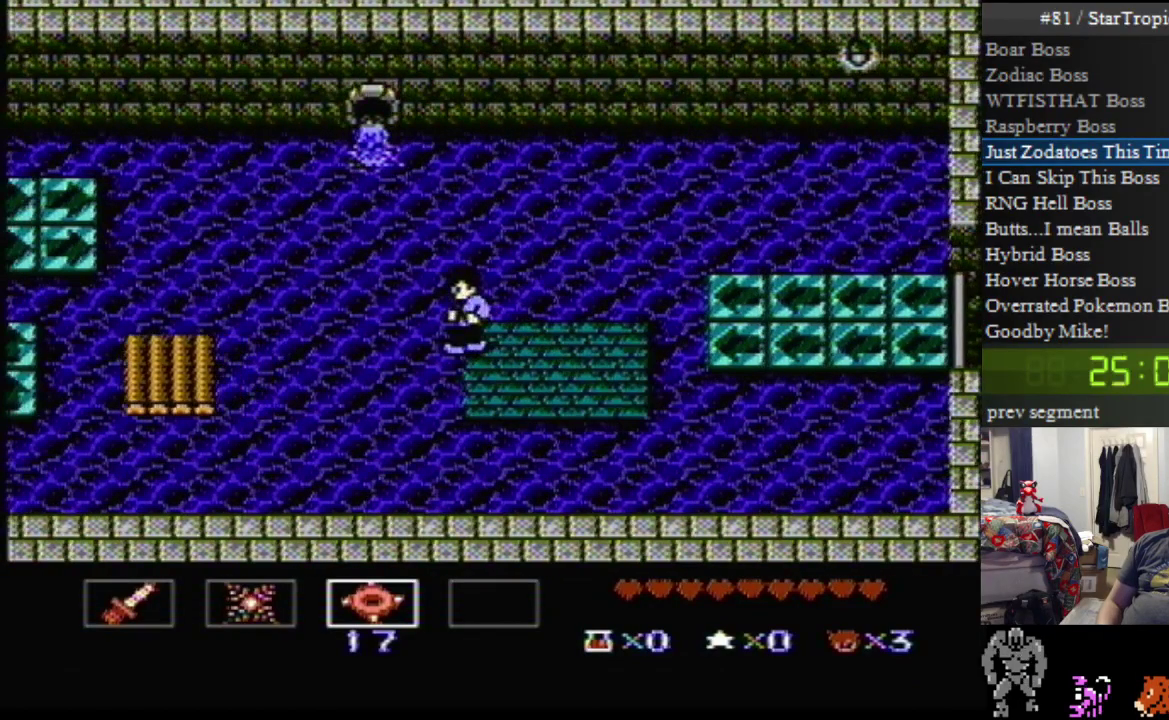
{"buttons": [], "events": []}
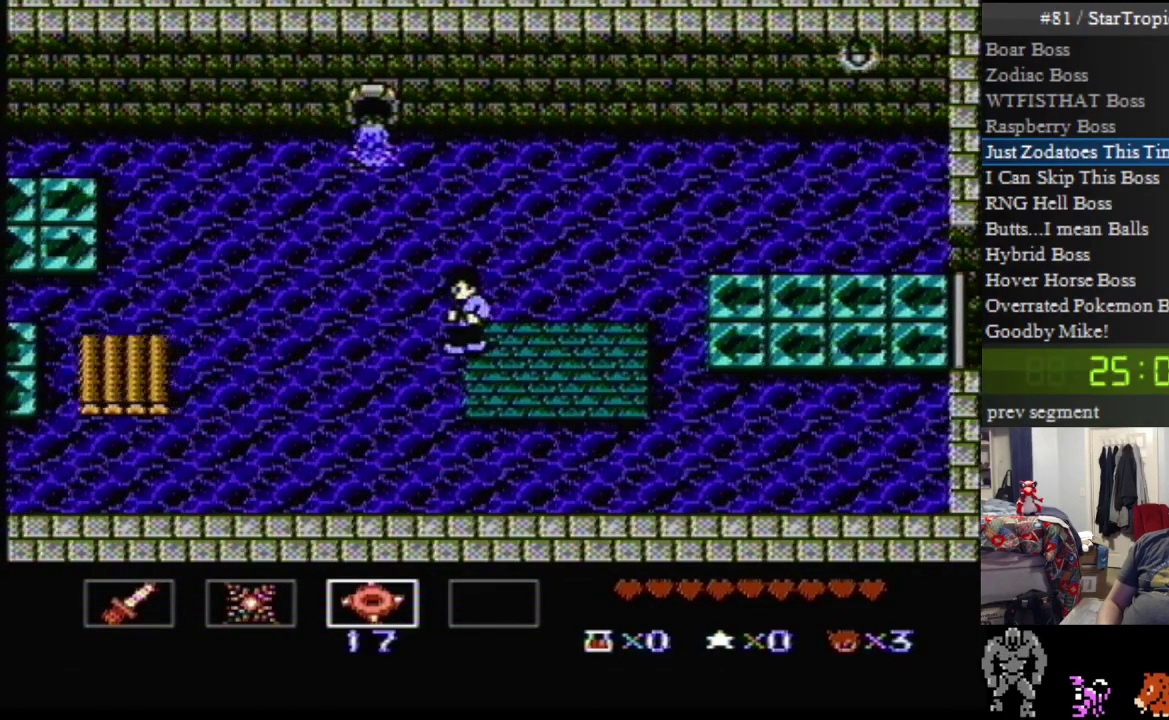
{"buttons": [], "events": []}
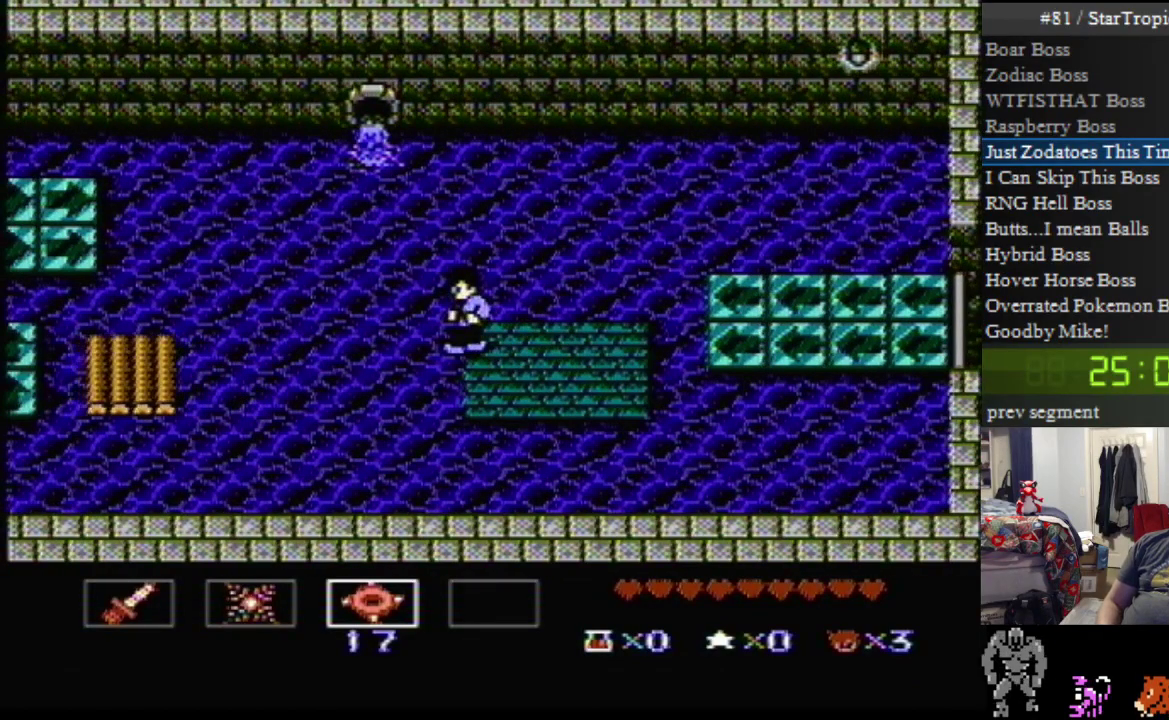
{"buttons": [], "events": []}
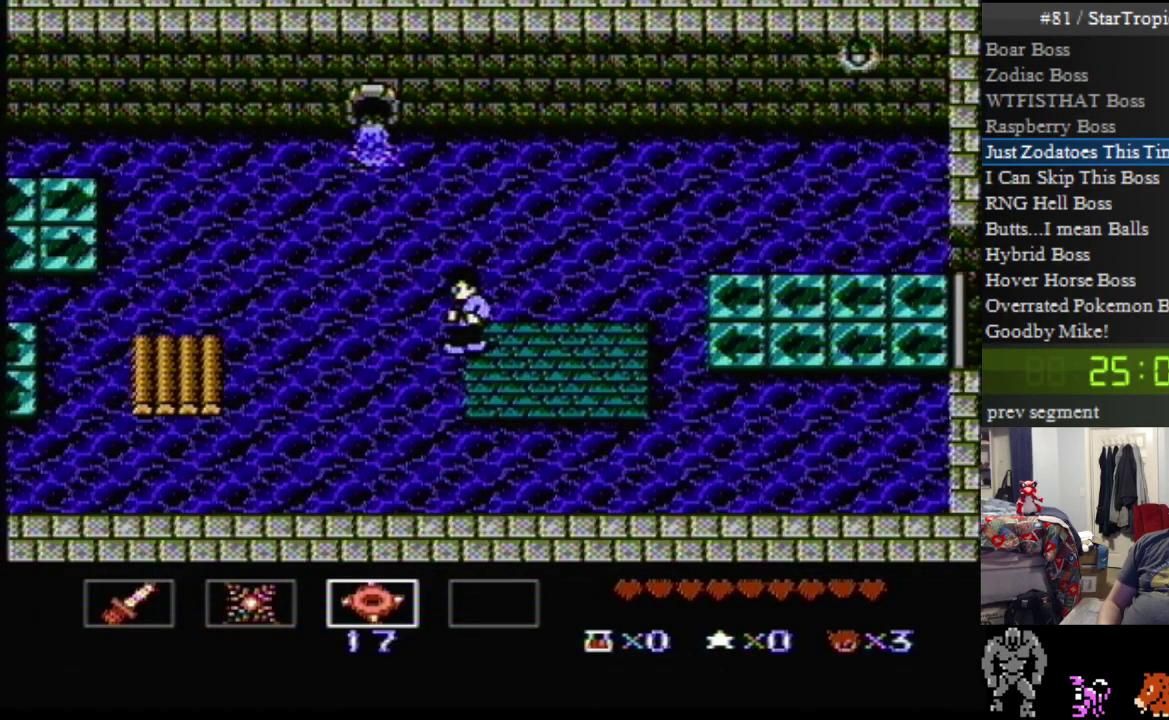
{"buttons": [], "events": []}
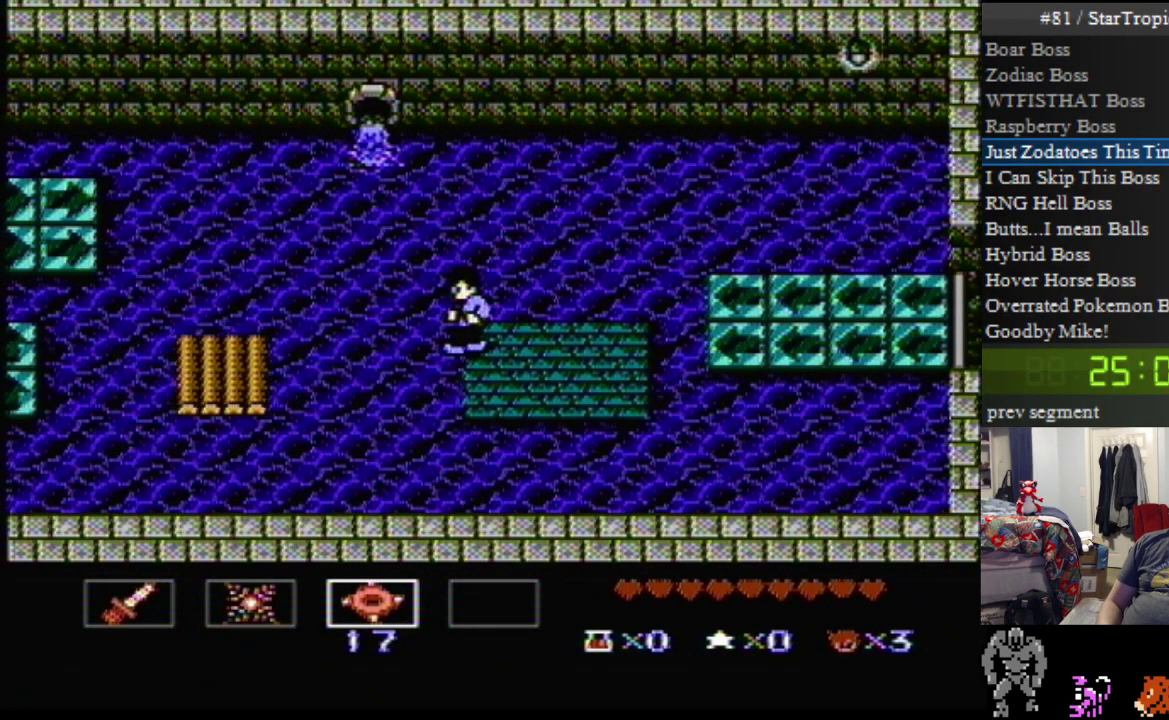
{"buttons": [], "events": []}